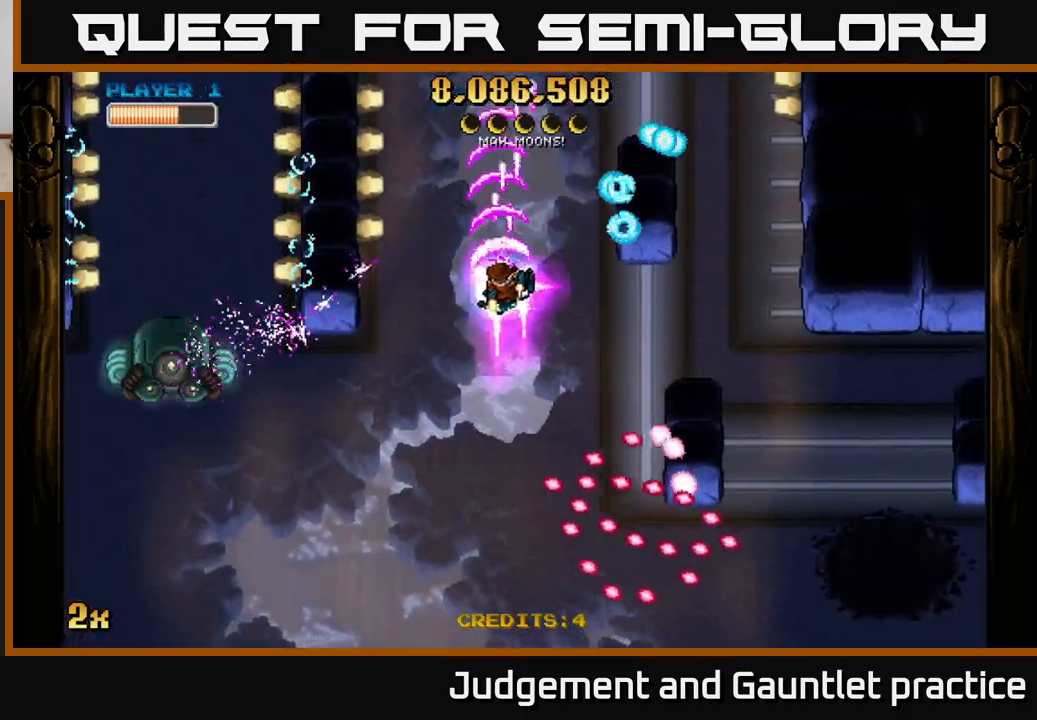
Gameplay with a controller (Xbox layout); each line is a JSON object with the inputs held at the frame after it. "events" lists button and stick changes between this image and that frame as [ms after this image, input, new state], when the widget could be followed in between. Not read: right_stick.
{"buttons": ["A"], "left_stick": "down-left", "events": []}
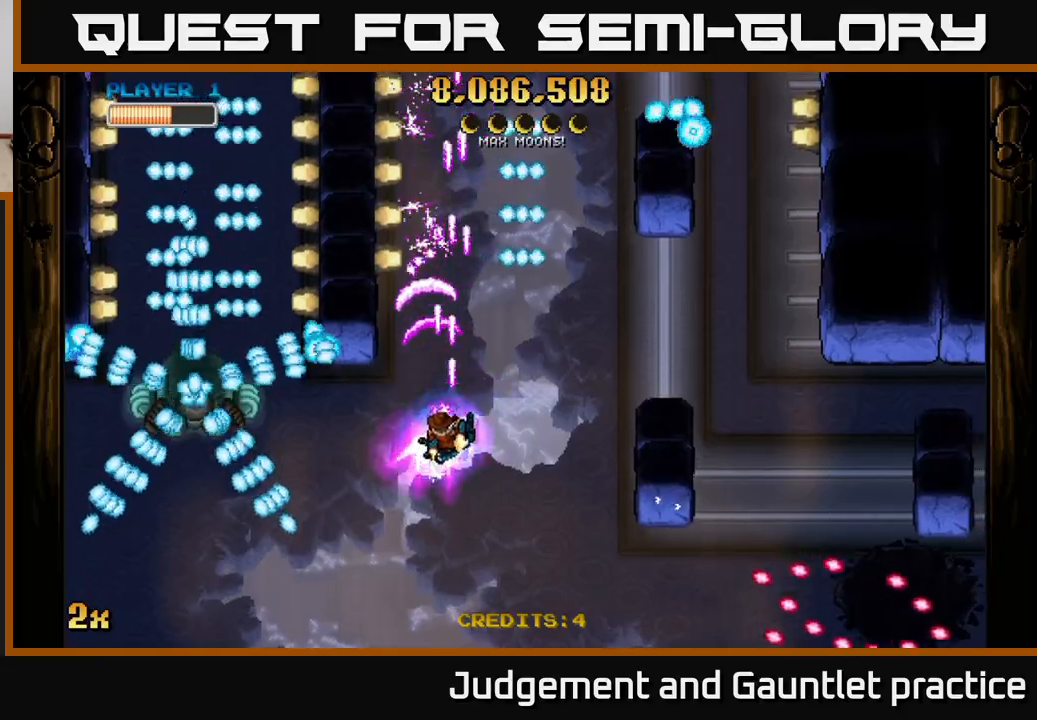
{"buttons": ["A"], "left_stick": "center", "events": [[250, "left_stick", "up"], [283, "X", "down"], [367, "X", "up"], [483, "left_stick", "center"]]}
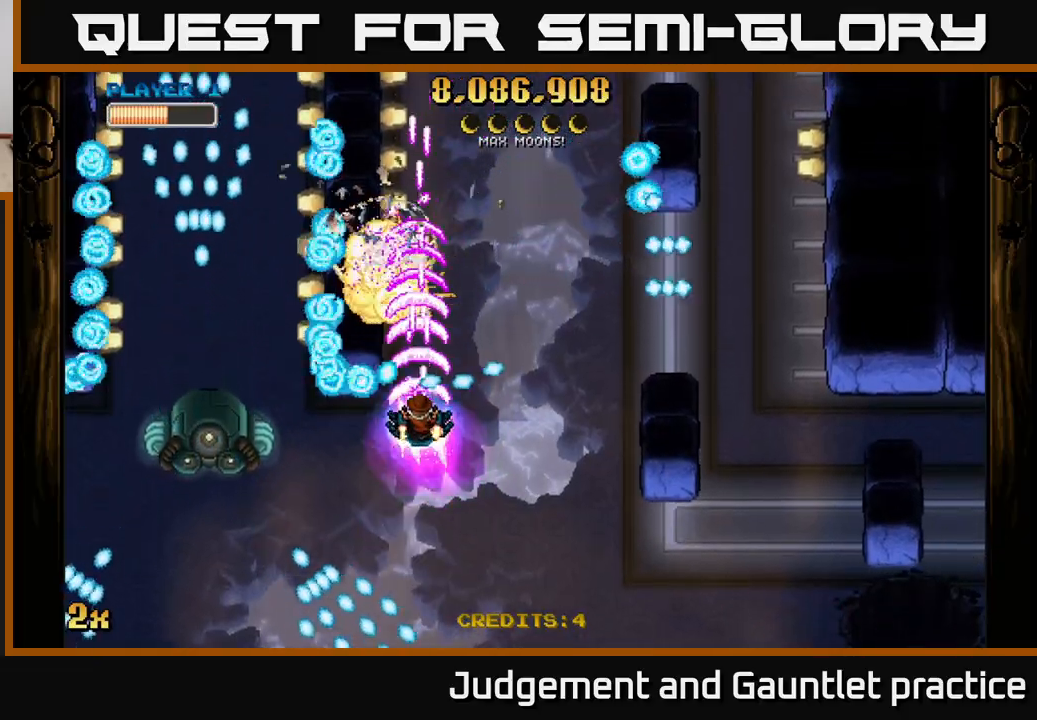
{"buttons": ["A"], "left_stick": "left", "events": [[33, "left_stick", "down"], [150, "left_stick", "center"], [300, "left_stick", "down"], [383, "X", "down"], [383, "left_stick", "left"], [500, "X", "up"]]}
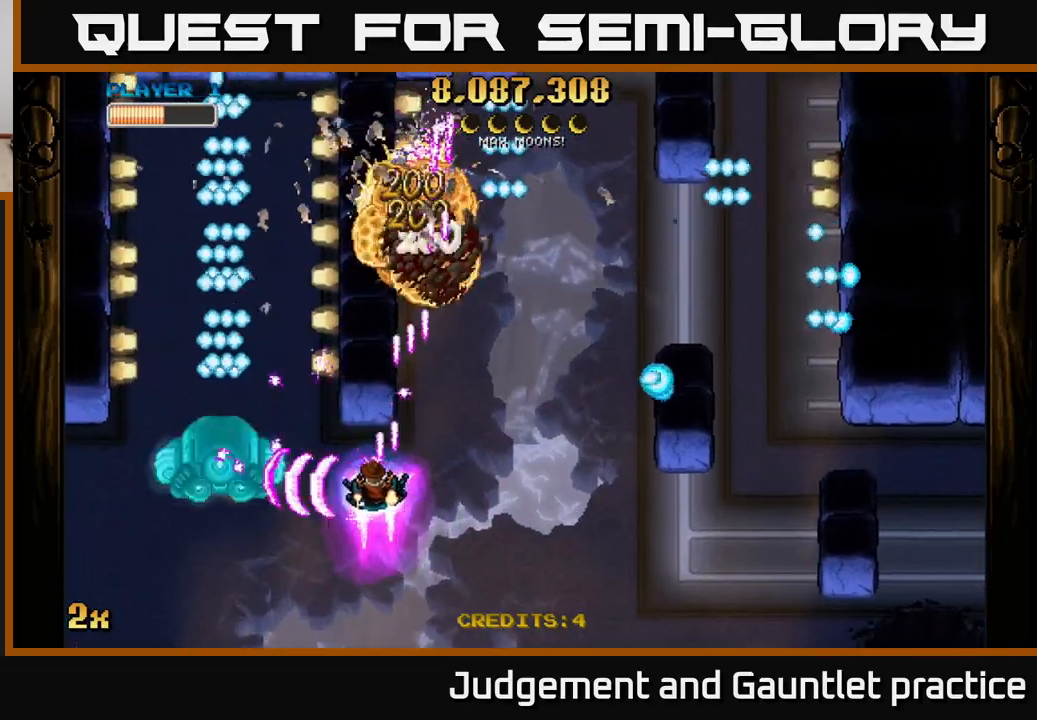
{"buttons": ["A"], "left_stick": "right", "events": [[33, "left_stick", "center"], [117, "left_stick", "down-right"], [300, "left_stick", "center"], [417, "left_stick", "right"]]}
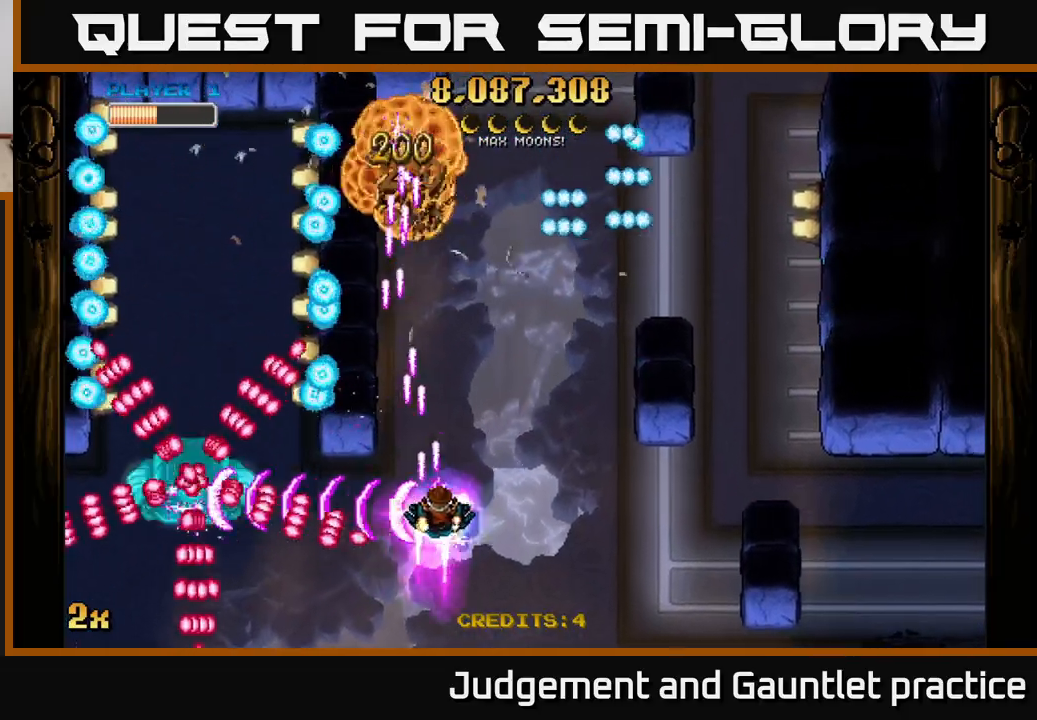
{"buttons": ["A"], "left_stick": "center", "events": [[217, "left_stick", "left"], [483, "left_stick", "center"]]}
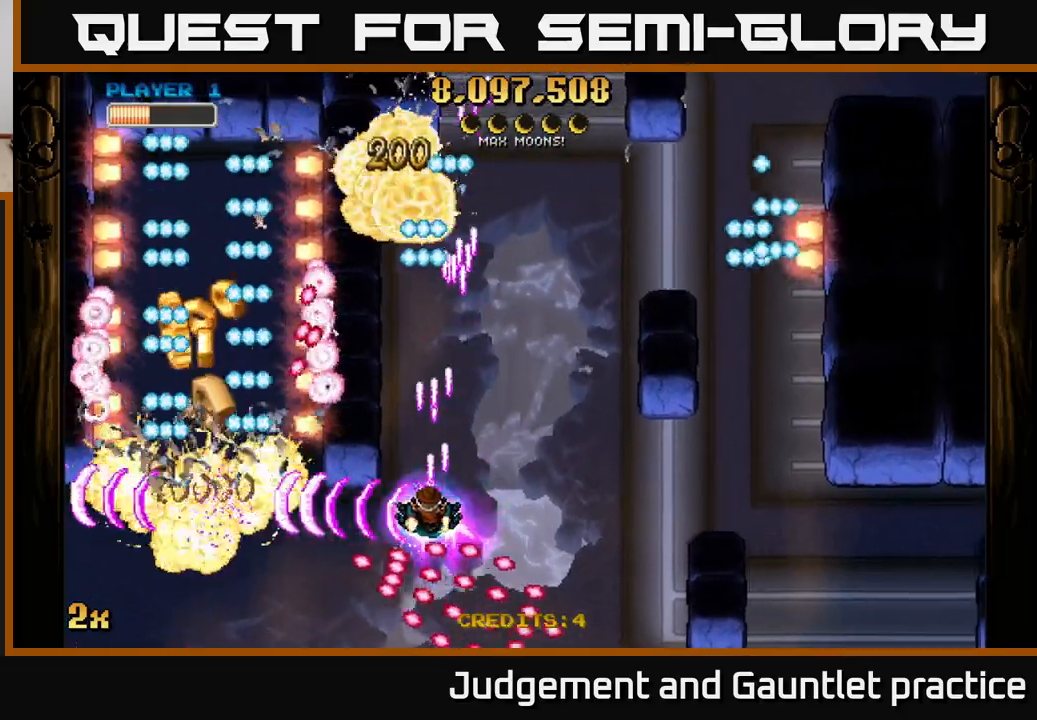
{"buttons": ["A"], "left_stick": "up", "events": [[100, "left_stick", "up-left"], [167, "left_stick", "down-left"], [333, "X", "down"], [333, "left_stick", "up"], [483, "X", "up"]]}
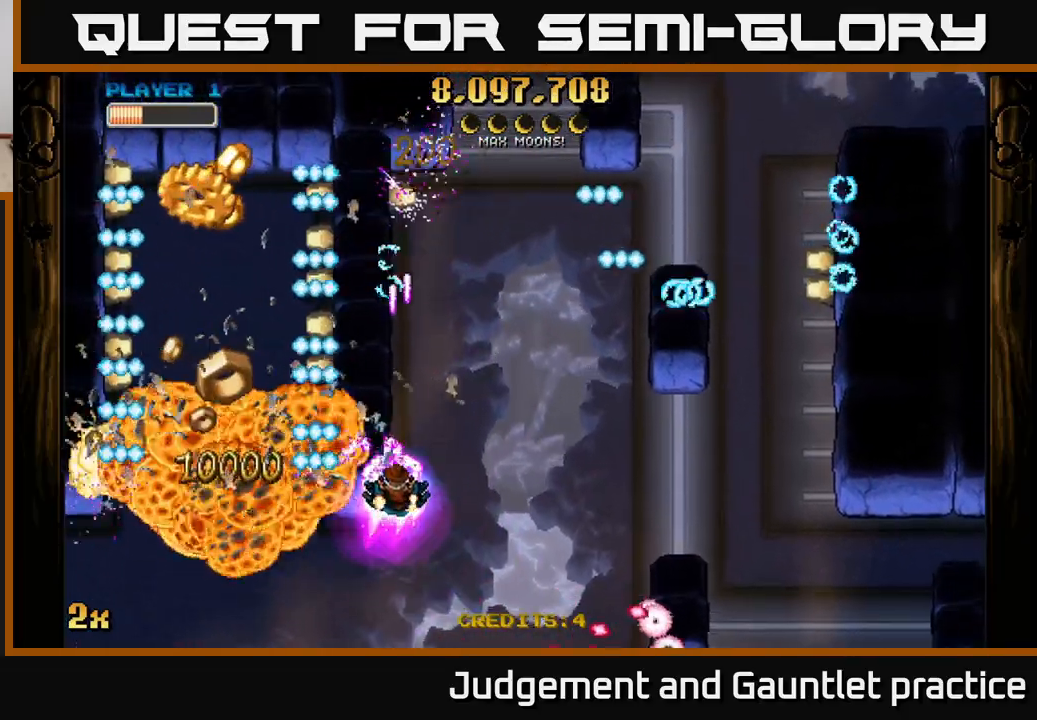
{"buttons": ["A"], "left_stick": "left", "events": [[83, "left_stick", "down"], [233, "left_stick", "down-left"], [333, "left_stick", "left"]]}
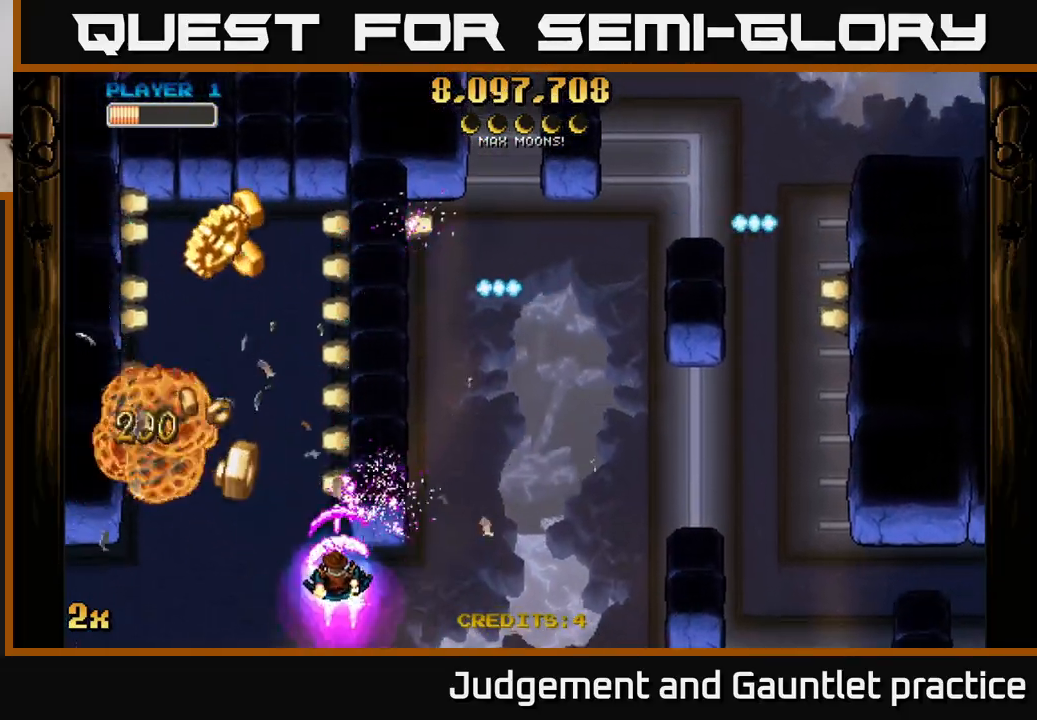
{"buttons": ["A"], "left_stick": "center", "events": [[133, "left_stick", "right"], [233, "left_stick", "down-left"], [400, "left_stick", "center"]]}
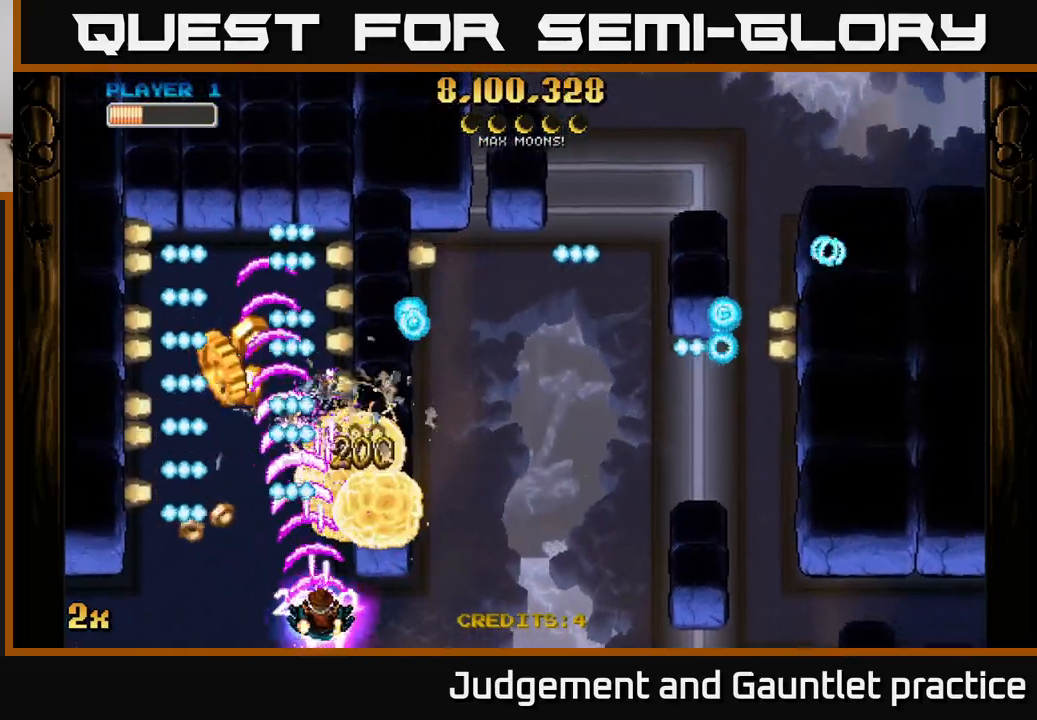
{"buttons": ["A"], "left_stick": "left", "events": [[200, "left_stick", "down-right"], [300, "left_stick", "center"], [367, "left_stick", "left"]]}
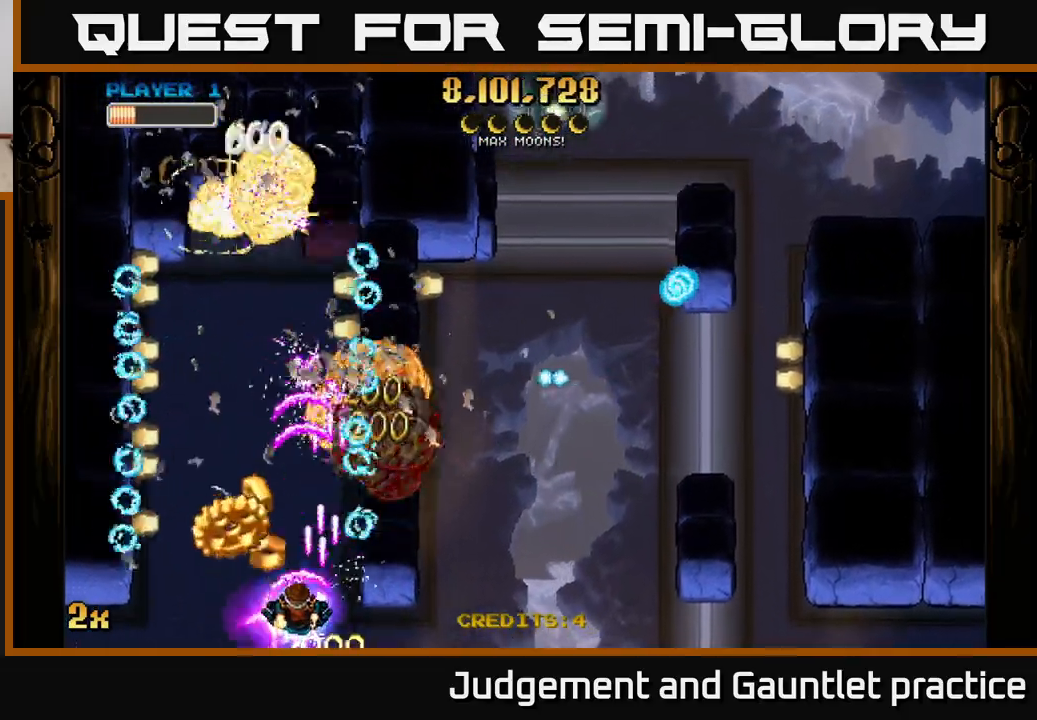
{"buttons": ["A"], "left_stick": "right", "events": [[117, "left_stick", "right"]]}
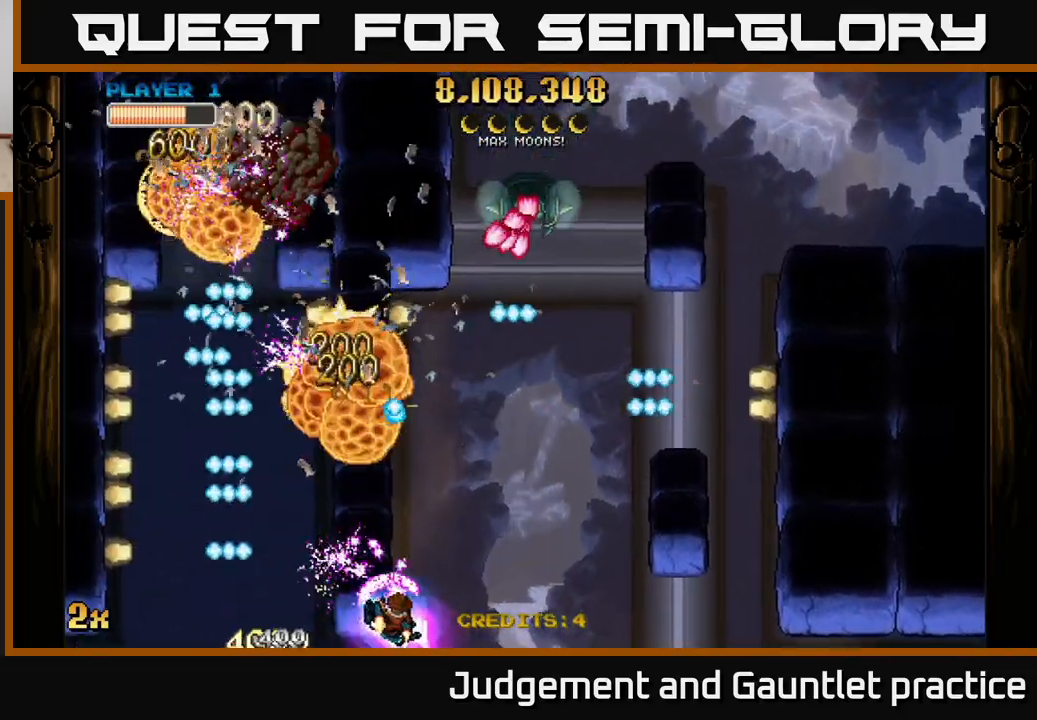
{"buttons": ["A"], "left_stick": "right", "events": []}
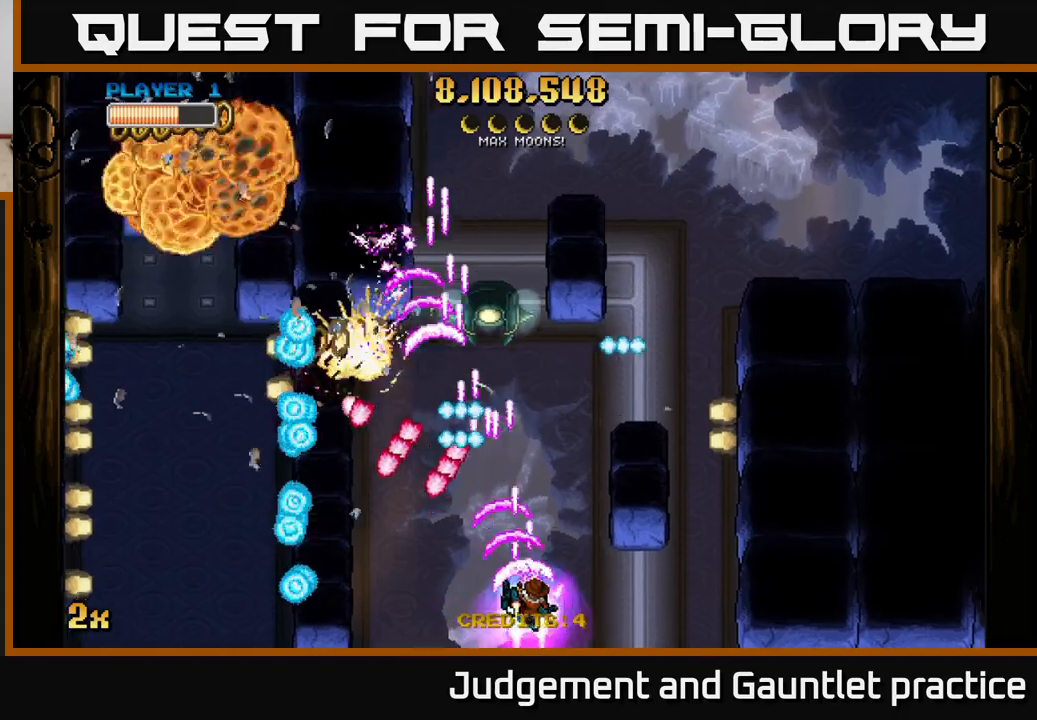
{"buttons": ["A"], "left_stick": "right", "events": []}
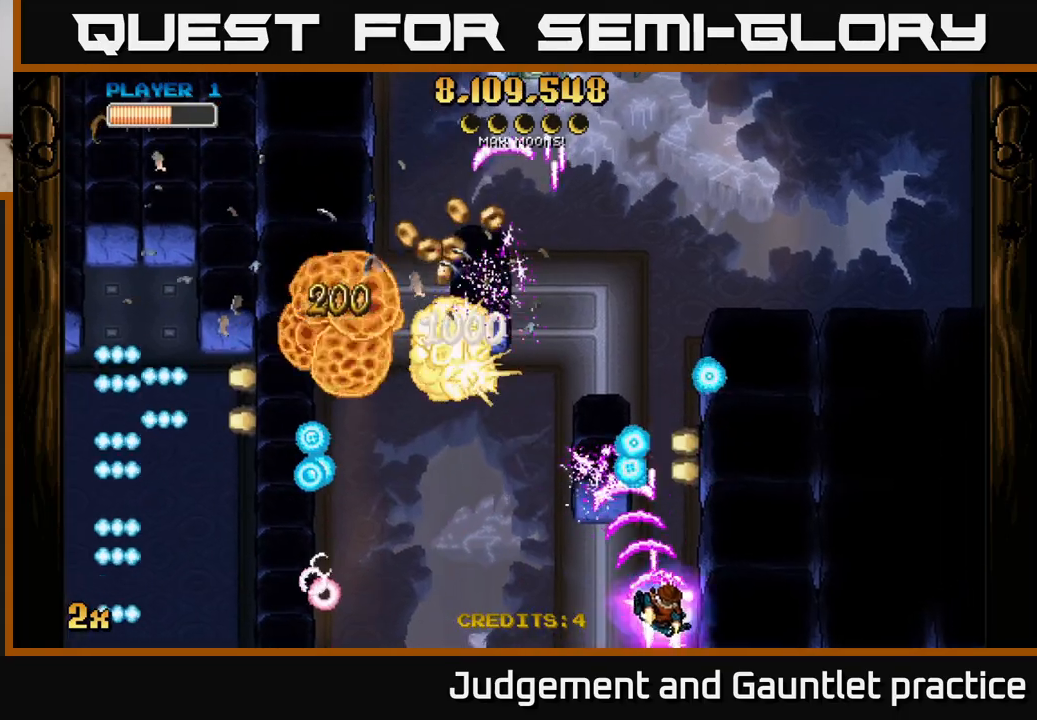
{"buttons": ["A"], "left_stick": "down-left", "events": [[50, "left_stick", "up"], [67, "X", "down"], [183, "X", "up"], [250, "left_stick", "down-left"]]}
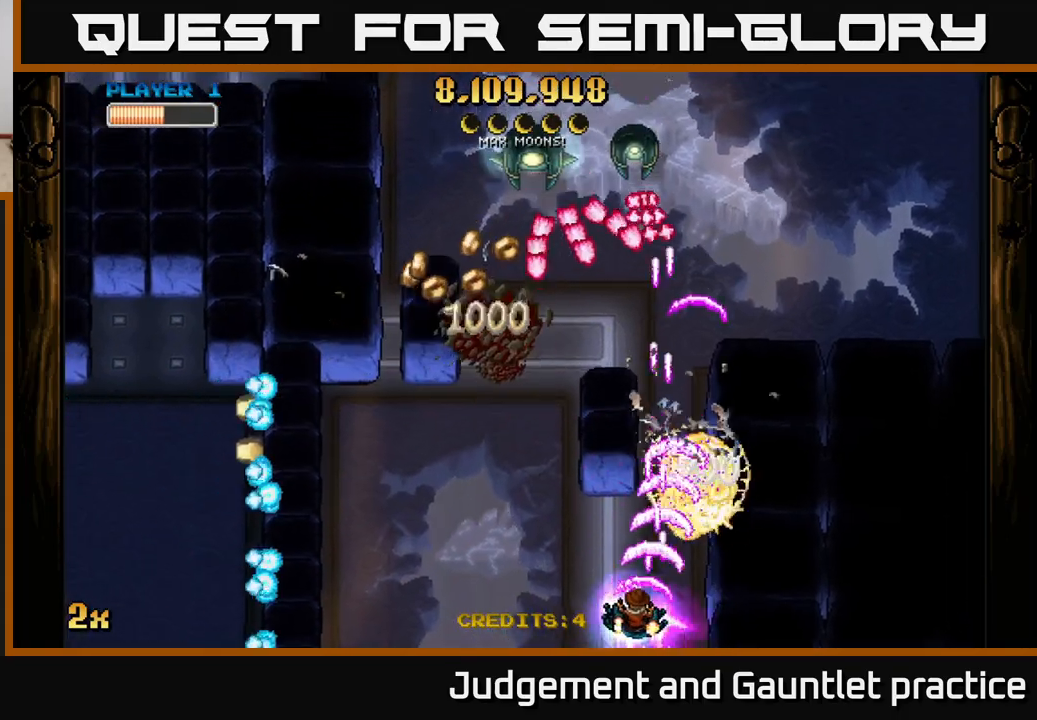
{"buttons": ["A"], "left_stick": "up-left", "events": [[17, "left_stick", "left"], [400, "left_stick", "up-left"]]}
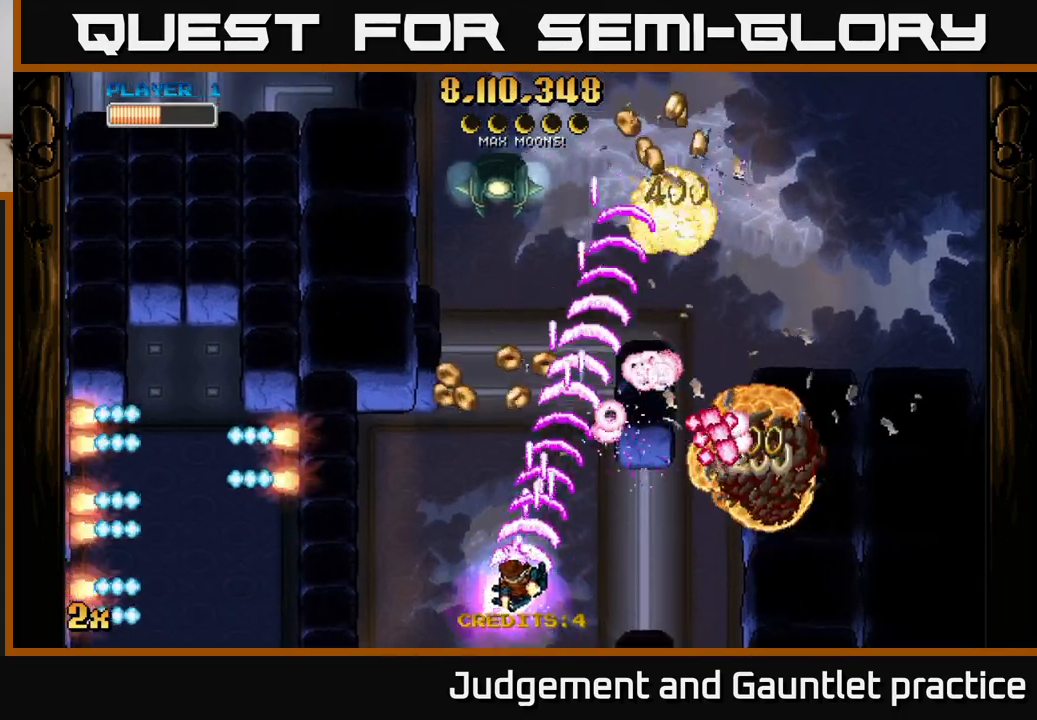
{"buttons": ["A"], "left_stick": "right", "events": [[183, "left_stick", "up"], [383, "left_stick", "right"]]}
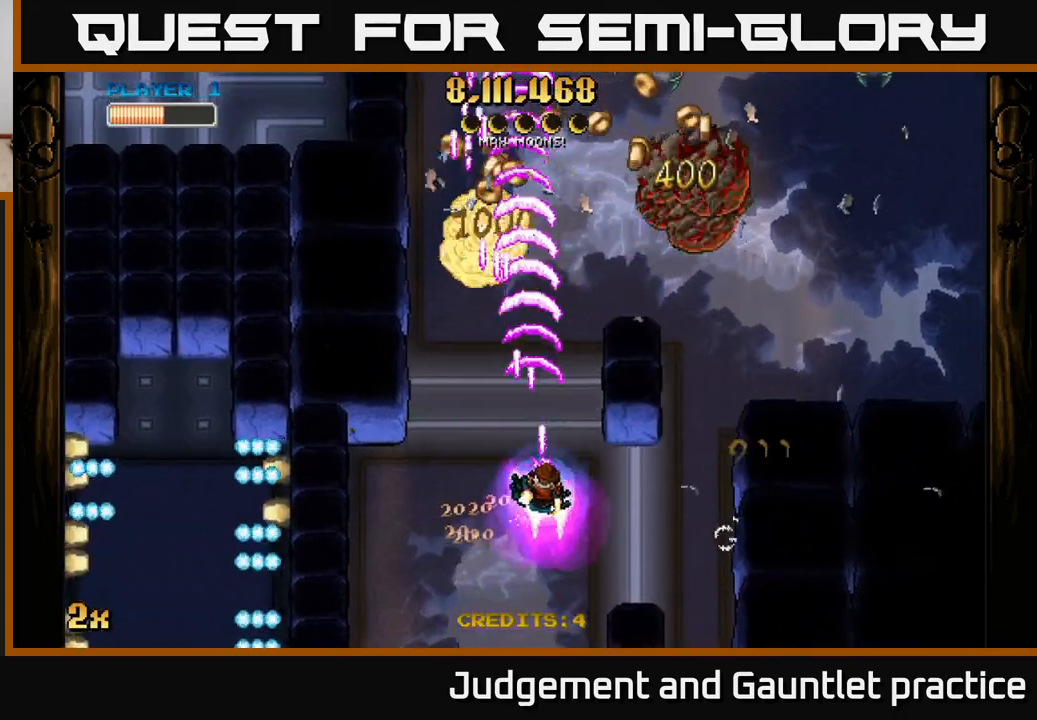
{"buttons": ["A"], "left_stick": "up-right", "events": [[333, "left_stick", "up-right"]]}
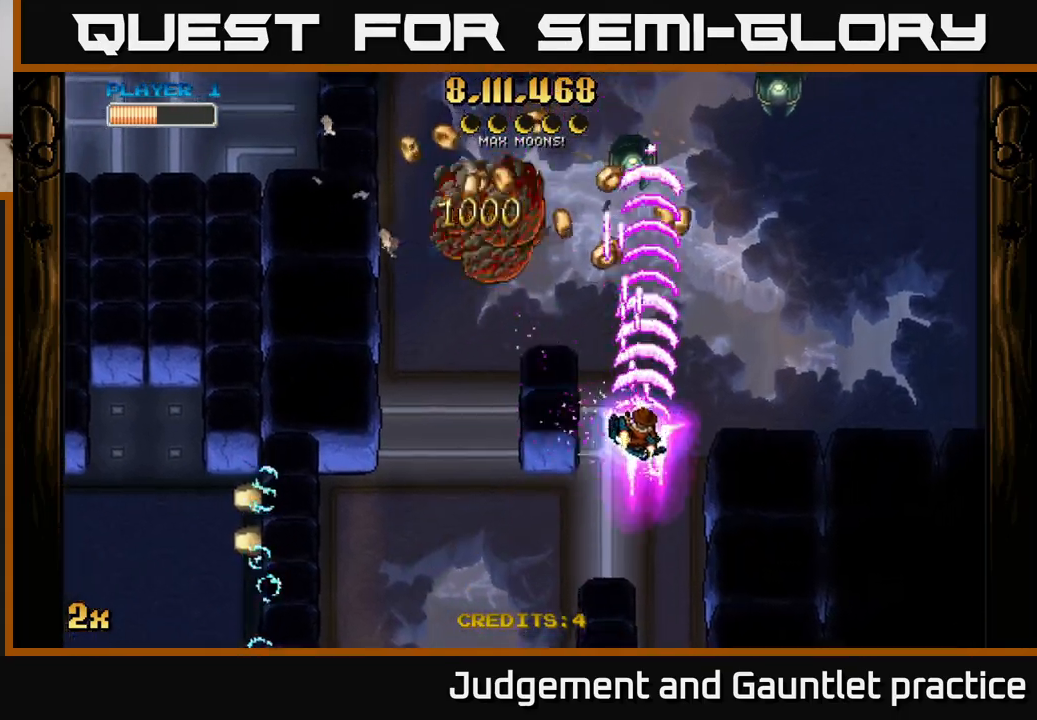
{"buttons": ["A"], "left_stick": "up-left", "events": [[267, "left_stick", "up-left"], [300, "X", "down"], [400, "X", "up"]]}
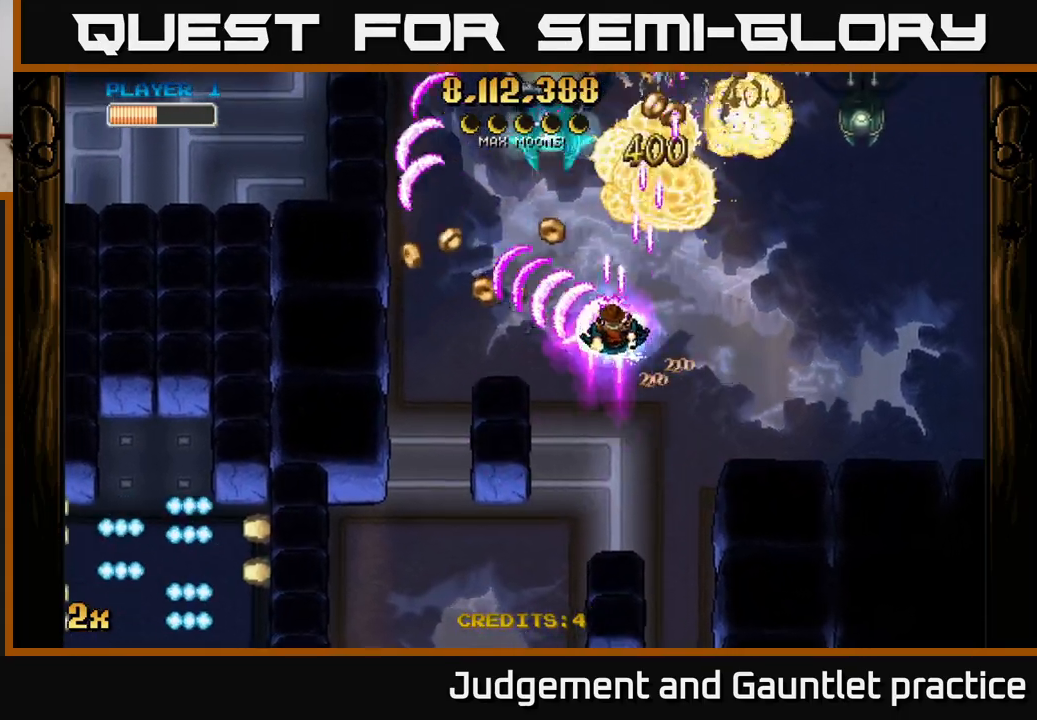
{"buttons": ["A"], "left_stick": "left", "events": [[300, "left_stick", "down-left"], [500, "left_stick", "left"]]}
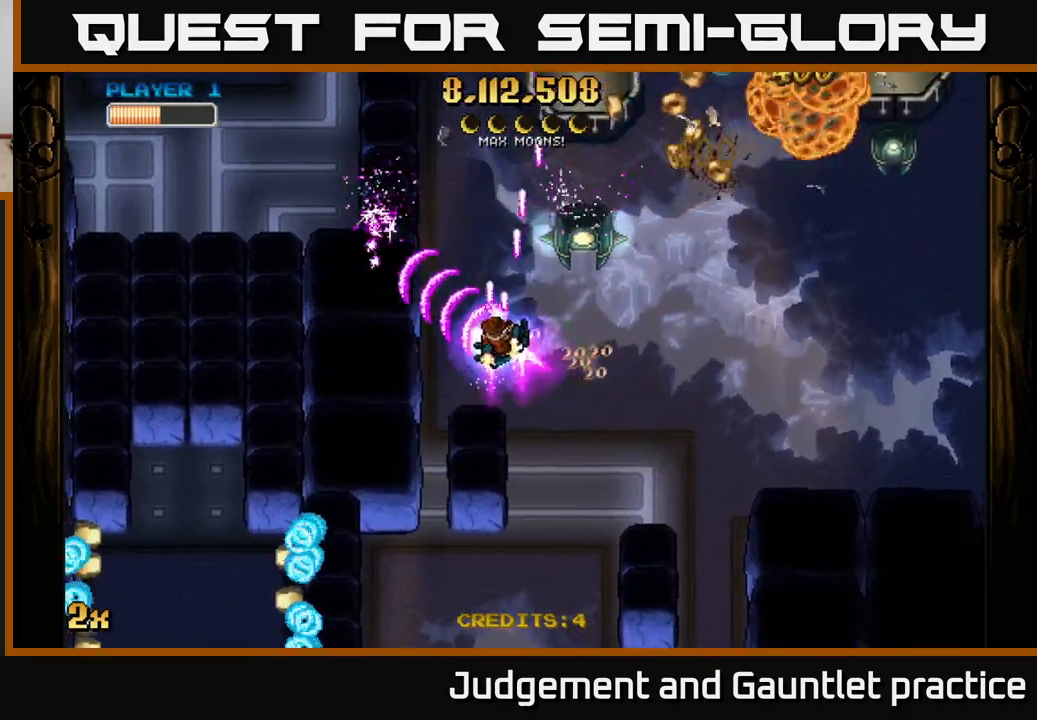
{"buttons": ["A"], "left_stick": "up-left", "events": [[100, "left_stick", "up-left"], [233, "X", "down"], [250, "left_stick", "right"], [333, "X", "up"], [383, "left_stick", "up-left"]]}
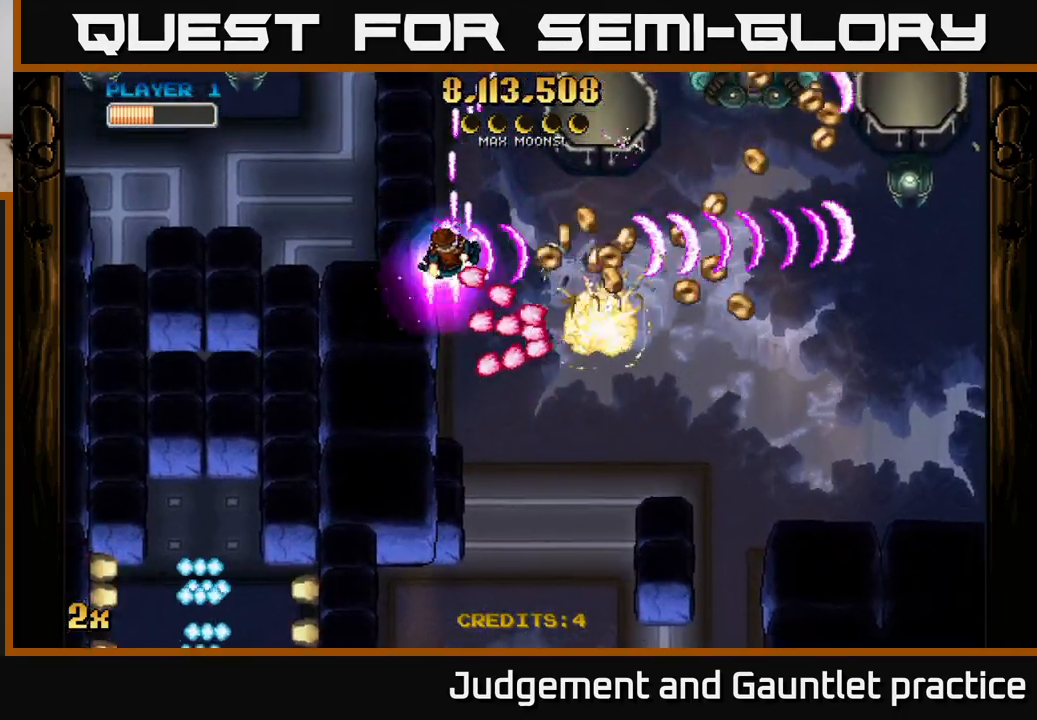
{"buttons": ["A"], "left_stick": "down-right", "events": [[117, "left_stick", "right"], [217, "left_stick", "down-right"]]}
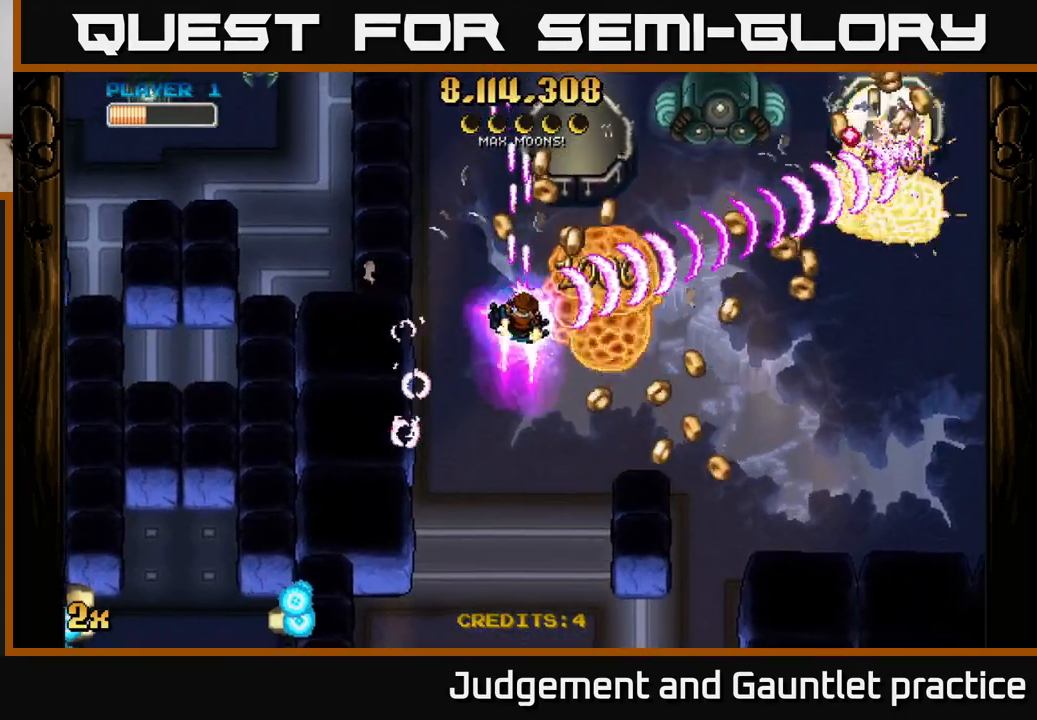
{"buttons": ["A"], "left_stick": "down", "events": [[283, "left_stick", "up-right"], [300, "X", "down"], [350, "left_stick", "up-left"], [383, "X", "up"], [433, "left_stick", "down"]]}
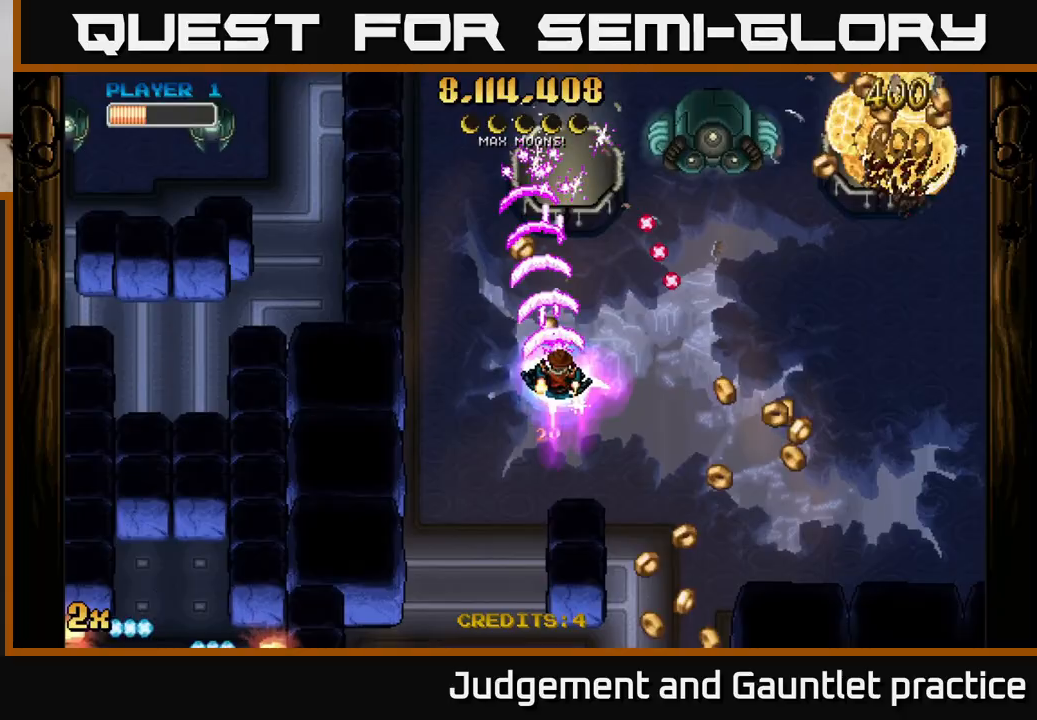
{"buttons": ["A"], "left_stick": "right", "events": [[67, "left_stick", "down-right"], [200, "left_stick", "right"]]}
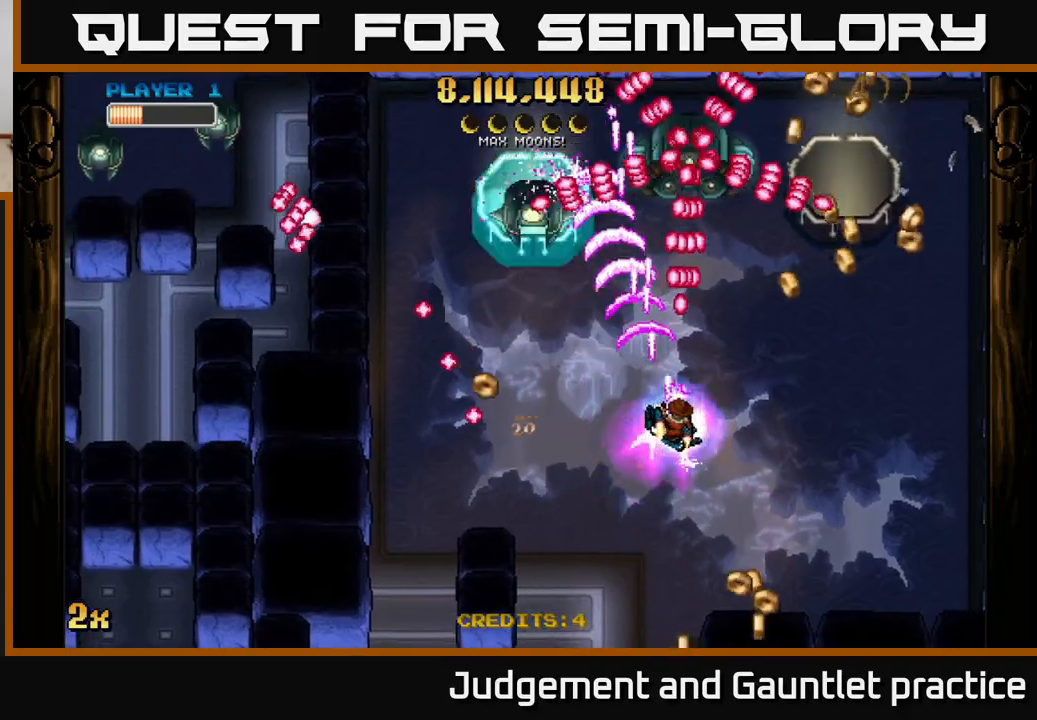
{"buttons": ["A"], "left_stick": "up-right", "events": [[367, "X", "down"], [367, "left_stick", "up-right"], [467, "X", "up"]]}
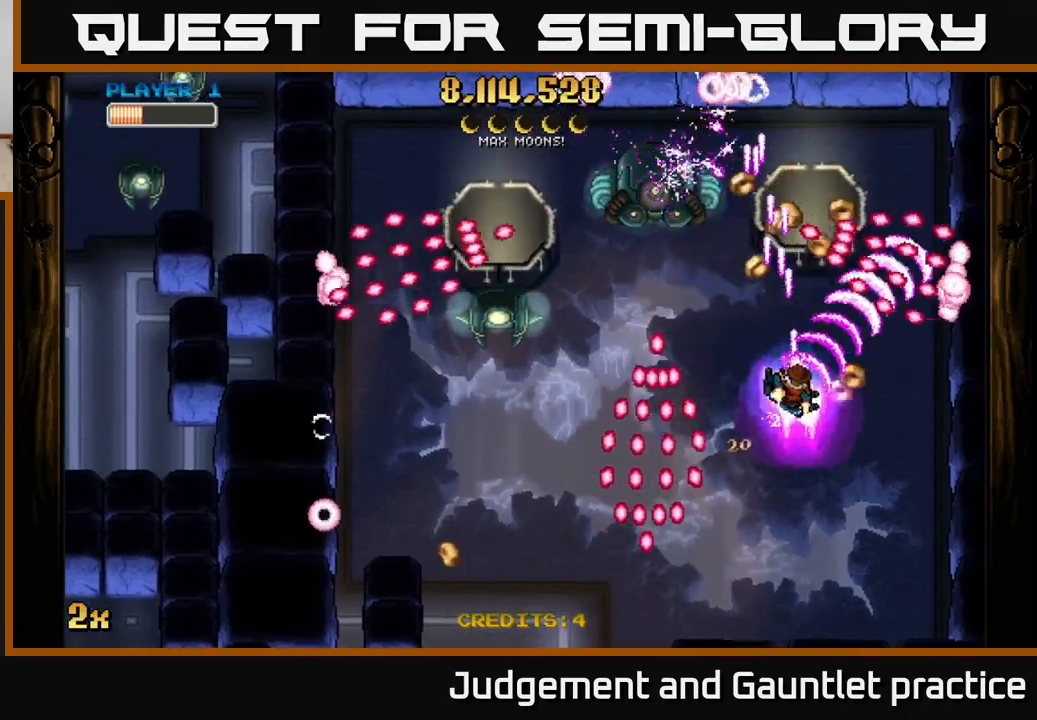
{"buttons": ["A"], "left_stick": "left", "events": [[33, "left_stick", "right"], [133, "left_stick", "down-right"], [333, "X", "down"], [333, "left_stick", "left"], [433, "X", "up"]]}
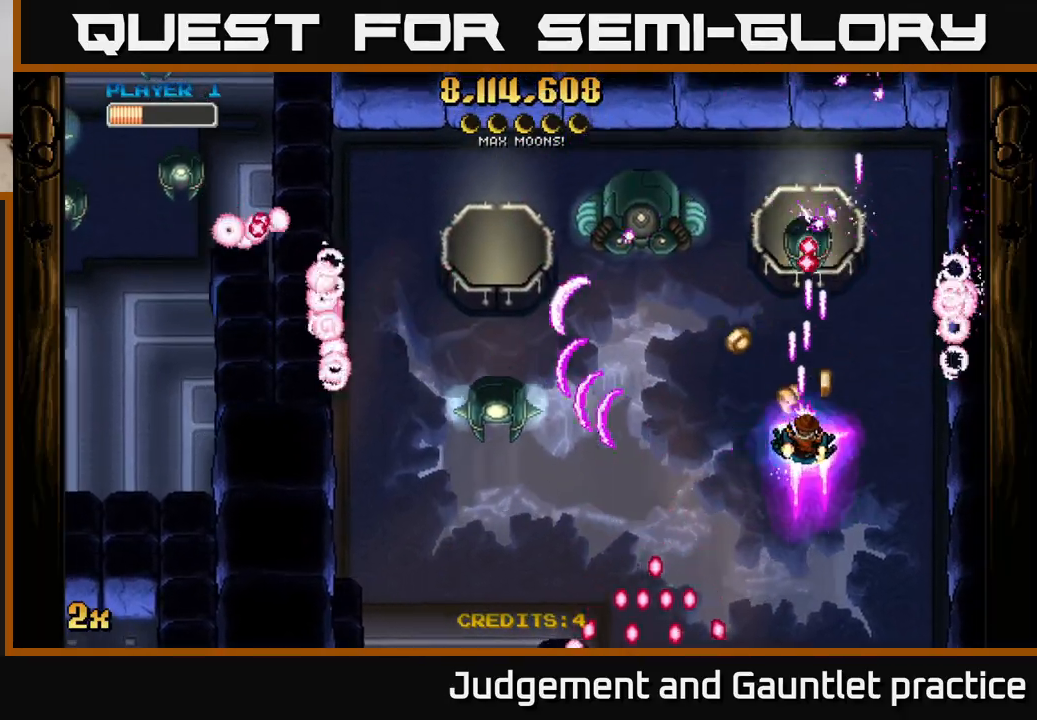
{"buttons": ["A"], "left_stick": "right", "events": [[17, "left_stick", "right"], [117, "left_stick", "down-right"], [300, "X", "down"], [300, "left_stick", "up"], [400, "X", "up"], [400, "left_stick", "right"]]}
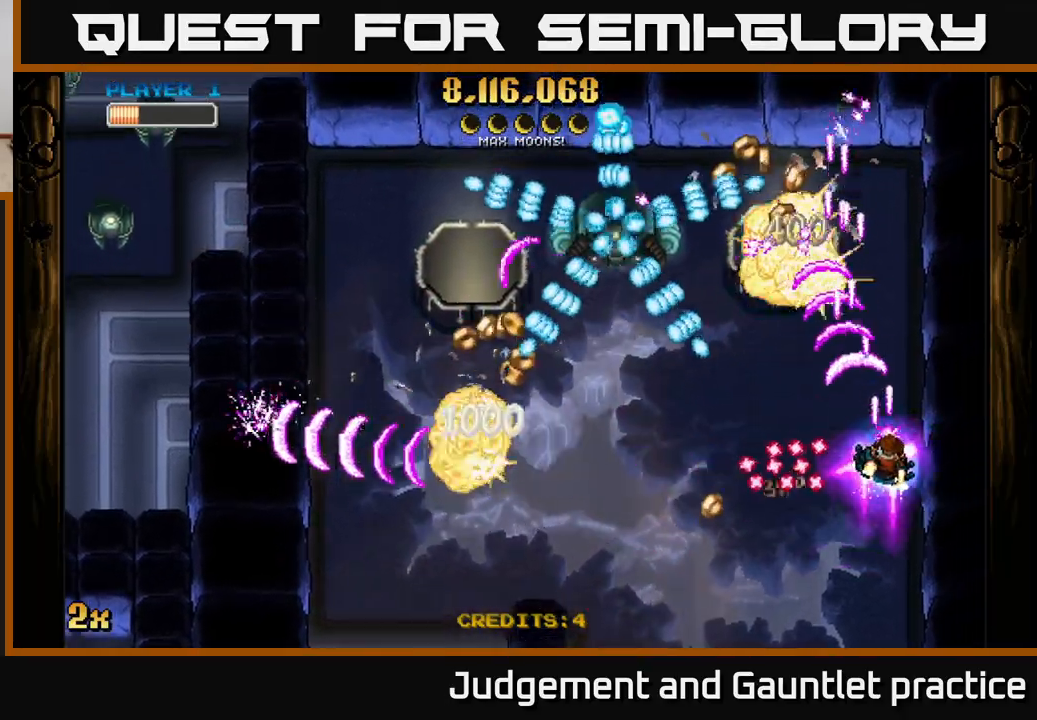
{"buttons": ["A"], "left_stick": "center", "events": [[183, "left_stick", "up-left"], [417, "left_stick", "center"]]}
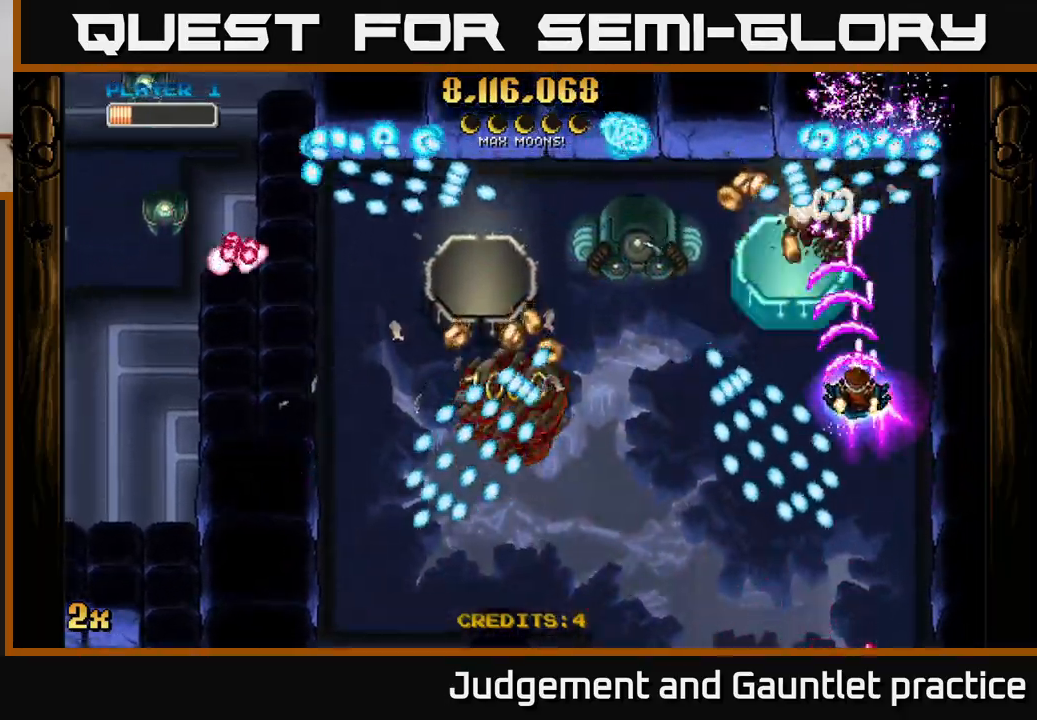
{"buttons": ["A"], "left_stick": "left", "events": [[150, "left_stick", "up-left"], [267, "left_stick", "center"], [367, "left_stick", "down"], [433, "left_stick", "left"], [450, "X", "down"], [500, "X", "up"]]}
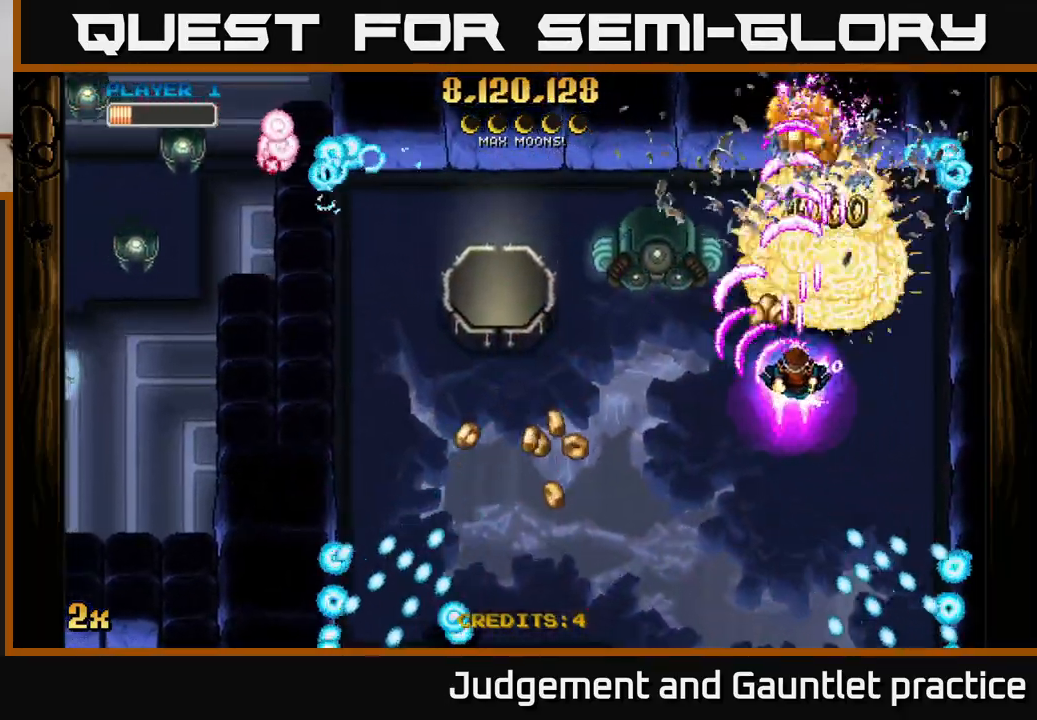
{"buttons": ["A"], "left_stick": "up-right", "events": [[33, "left_stick", "right"], [350, "left_stick", "up-right"], [383, "X", "down"], [467, "X", "up"]]}
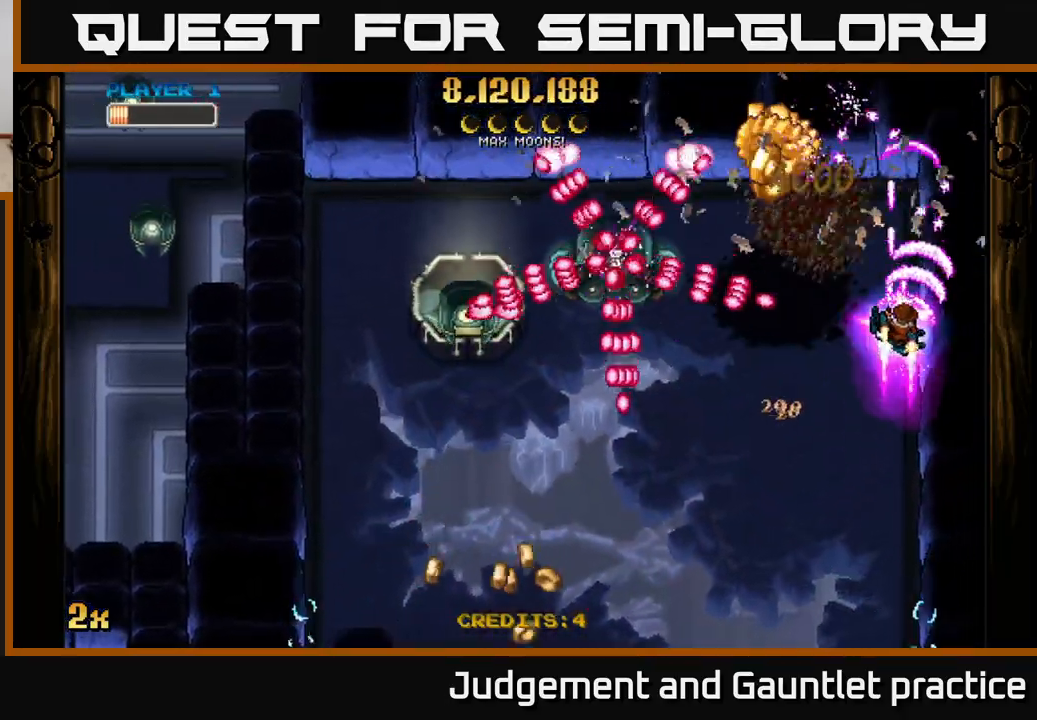
{"buttons": ["A"], "left_stick": "up-left", "events": [[167, "left_stick", "up"], [317, "left_stick", "left"], [450, "left_stick", "up-left"]]}
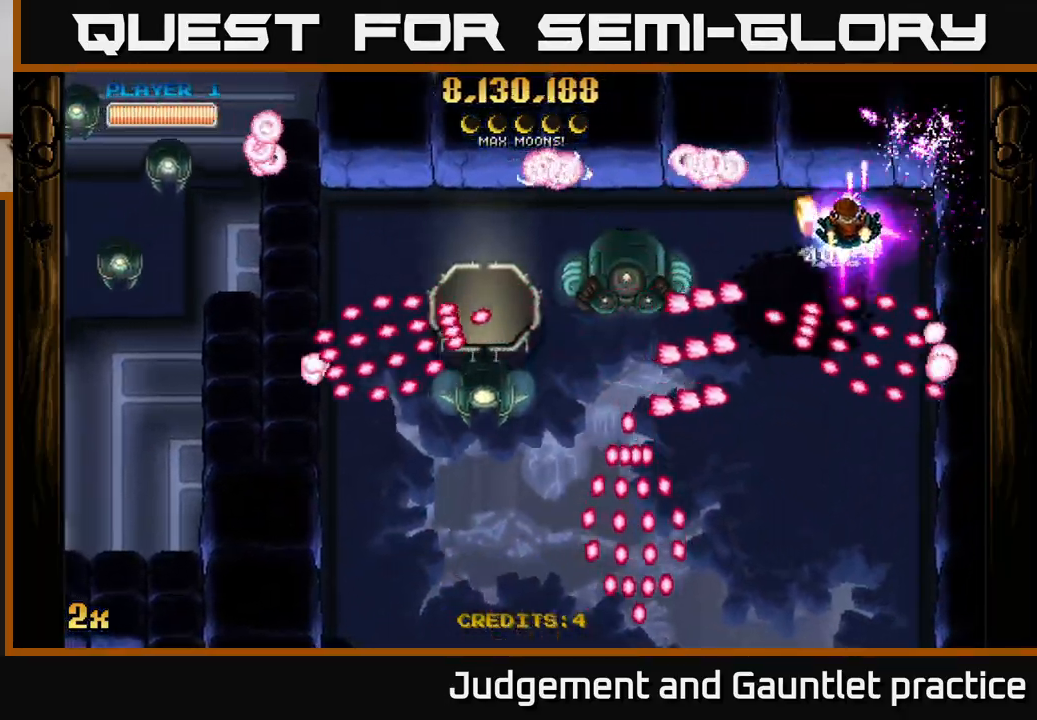
{"buttons": ["A"], "left_stick": "down-right", "events": [[200, "X", "down"], [200, "left_stick", "down-left"], [283, "X", "up"], [317, "left_stick", "down-right"]]}